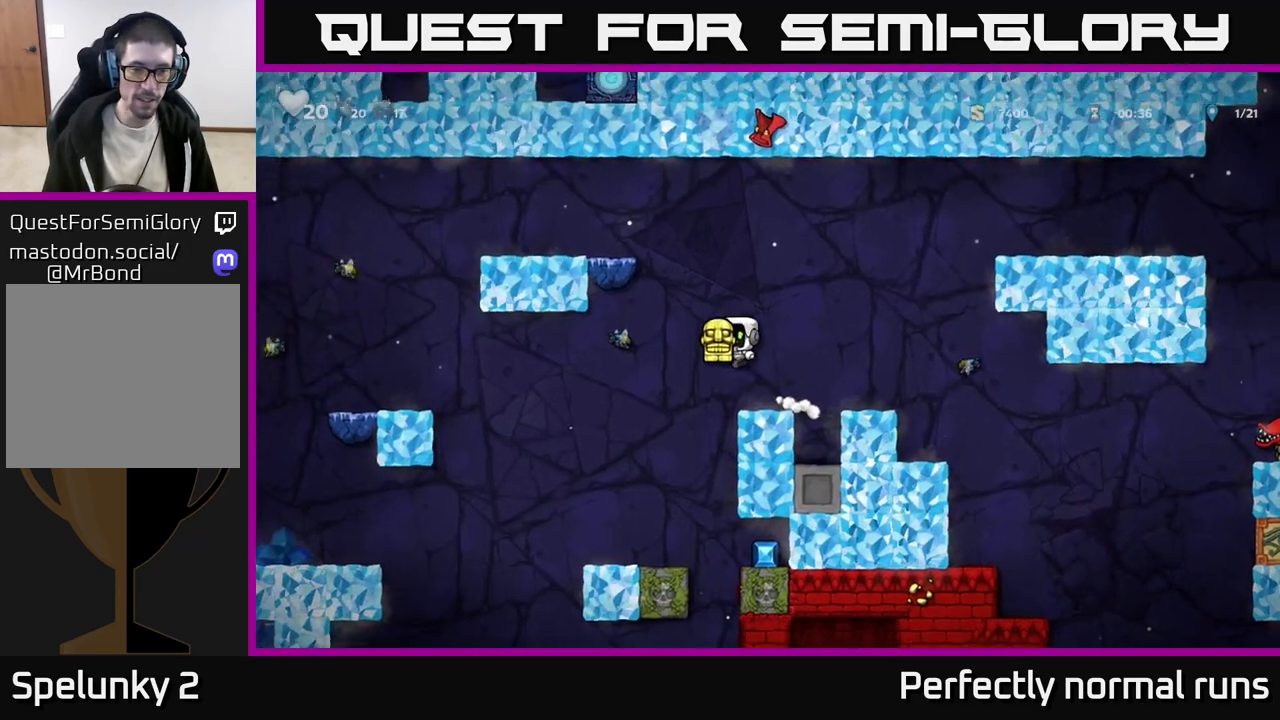
Gameplay with a controller (Xbox layout); each line is a JSON object with the inputs held at the frame after it. "events" lists button and stick changes between this image and that frame as [ms after this image, input, new state], when the widget could be followed in between.
{"buttons": [], "left_stick": "center", "right_stick": "center", "events": [[133, "left_stick", "center"]]}
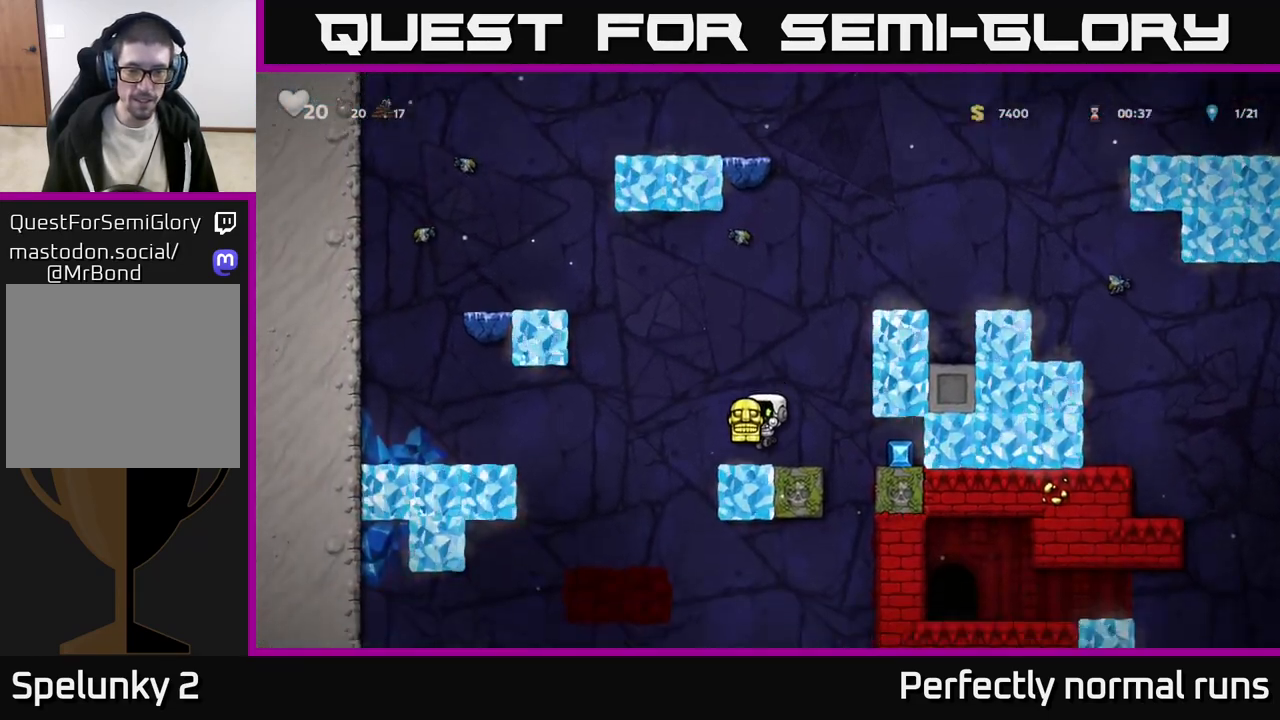
{"buttons": ["A"], "left_stick": "right", "right_stick": "center", "events": [[283, "A", "down"], [283, "left_stick", "left"], [433, "left_stick", "center"], [483, "left_stick", "right"]]}
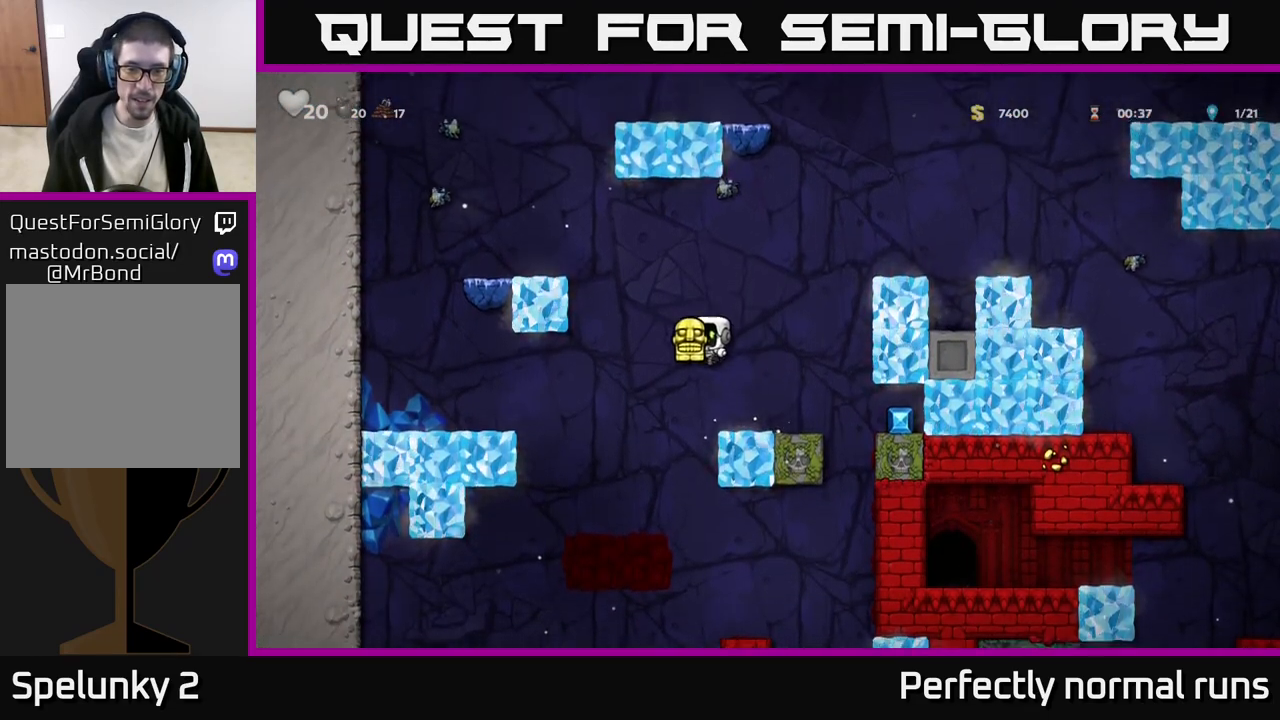
{"buttons": [], "left_stick": "right", "right_stick": "center", "events": [[83, "left_stick", "center"], [133, "A", "up"], [500, "left_stick", "right"]]}
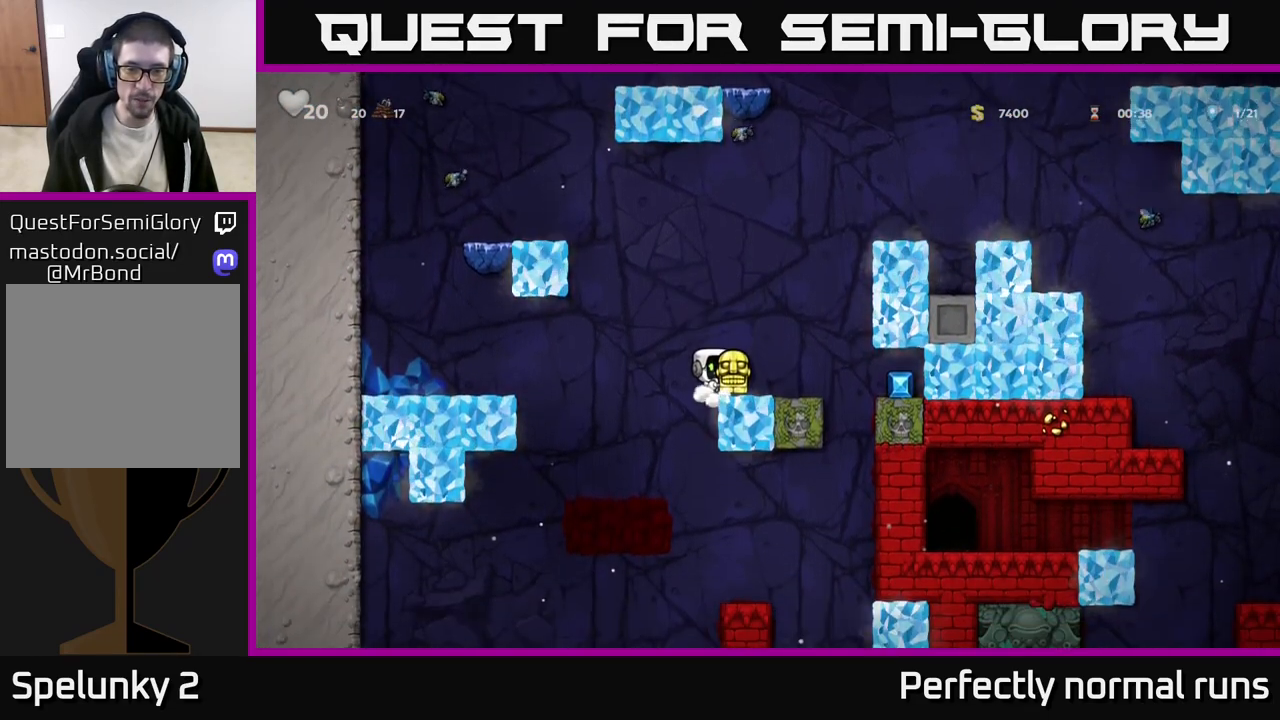
{"buttons": [], "left_stick": "right", "right_stick": "center", "events": [[167, "A", "down"], [283, "A", "up"]]}
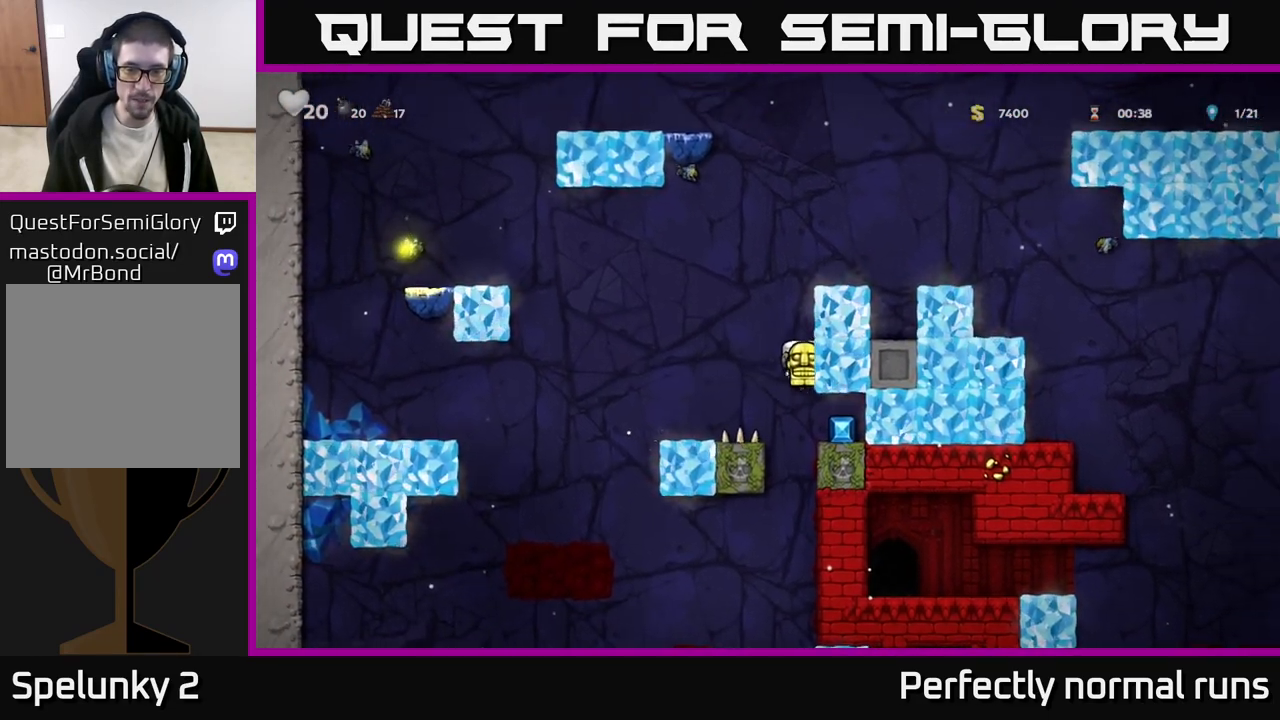
{"buttons": [], "left_stick": "center", "right_stick": "center", "events": [[333, "left_stick", "left"], [483, "left_stick", "center"]]}
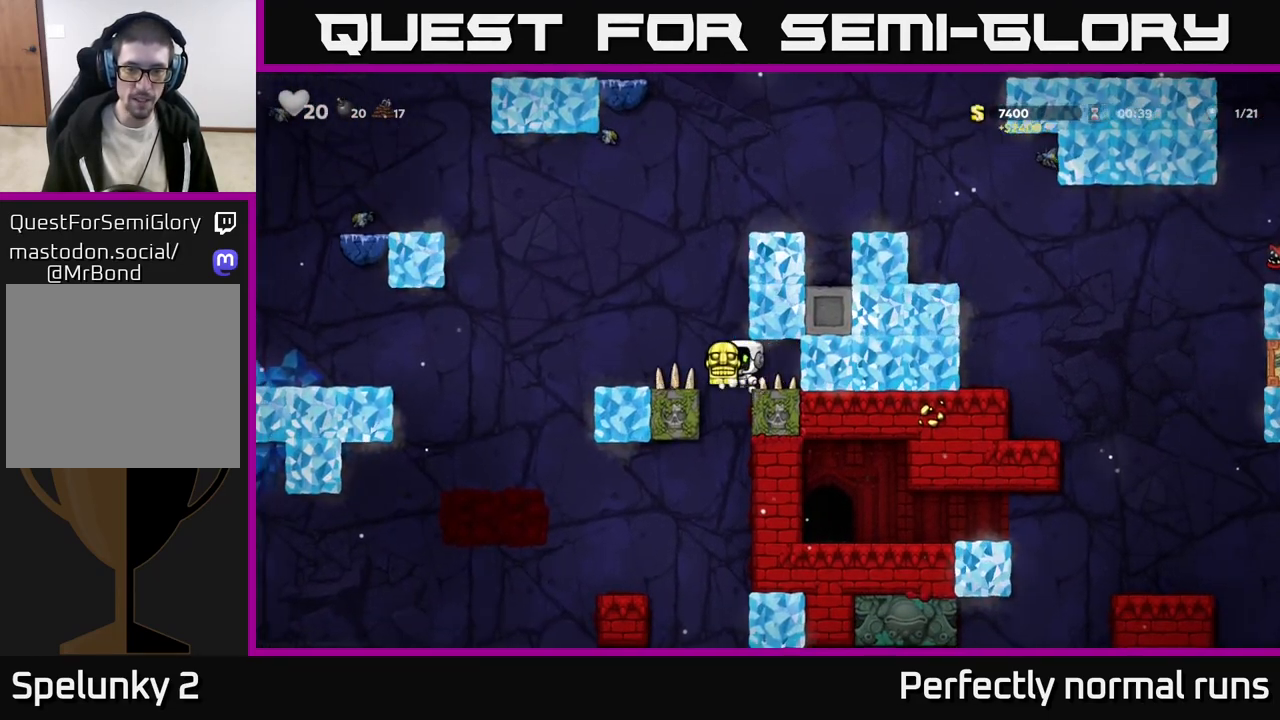
{"buttons": [], "left_stick": "center", "right_stick": "center", "events": []}
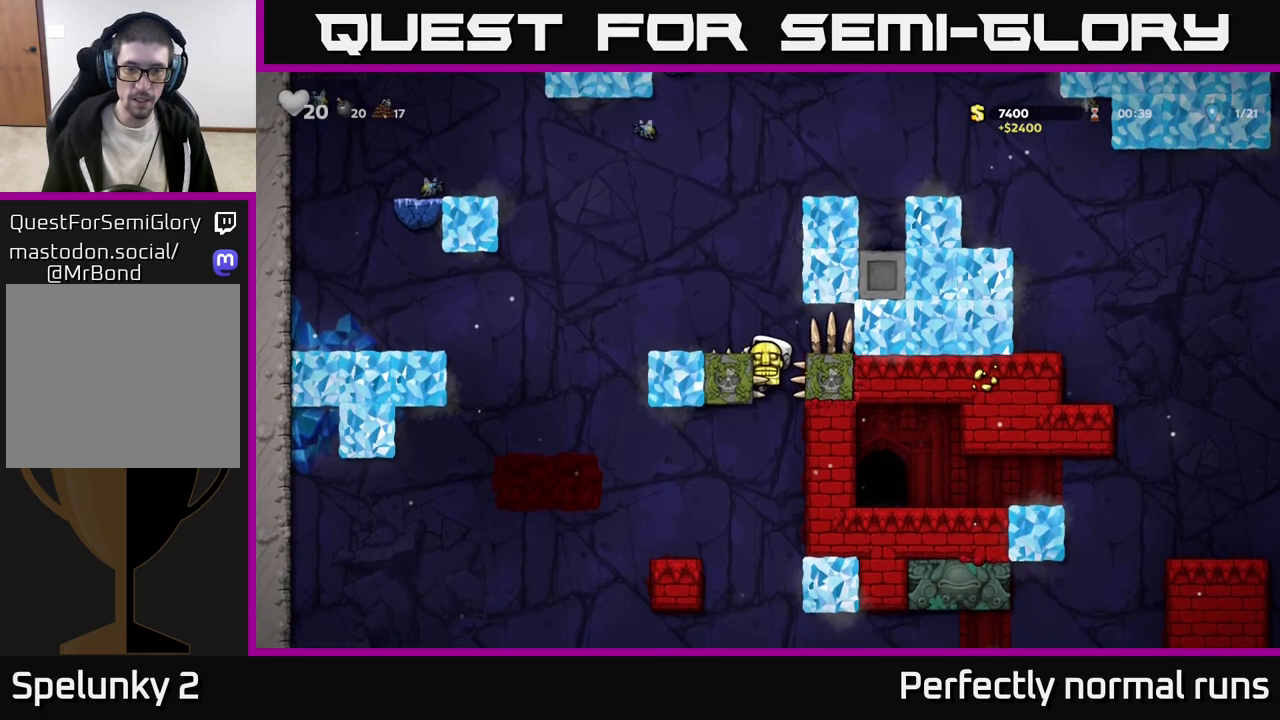
{"buttons": [], "left_stick": "left", "right_stick": "center", "events": [[33, "left_stick", "down"], [100, "A", "down"], [167, "A", "up"], [217, "left_stick", "center"], [317, "left_stick", "left"]]}
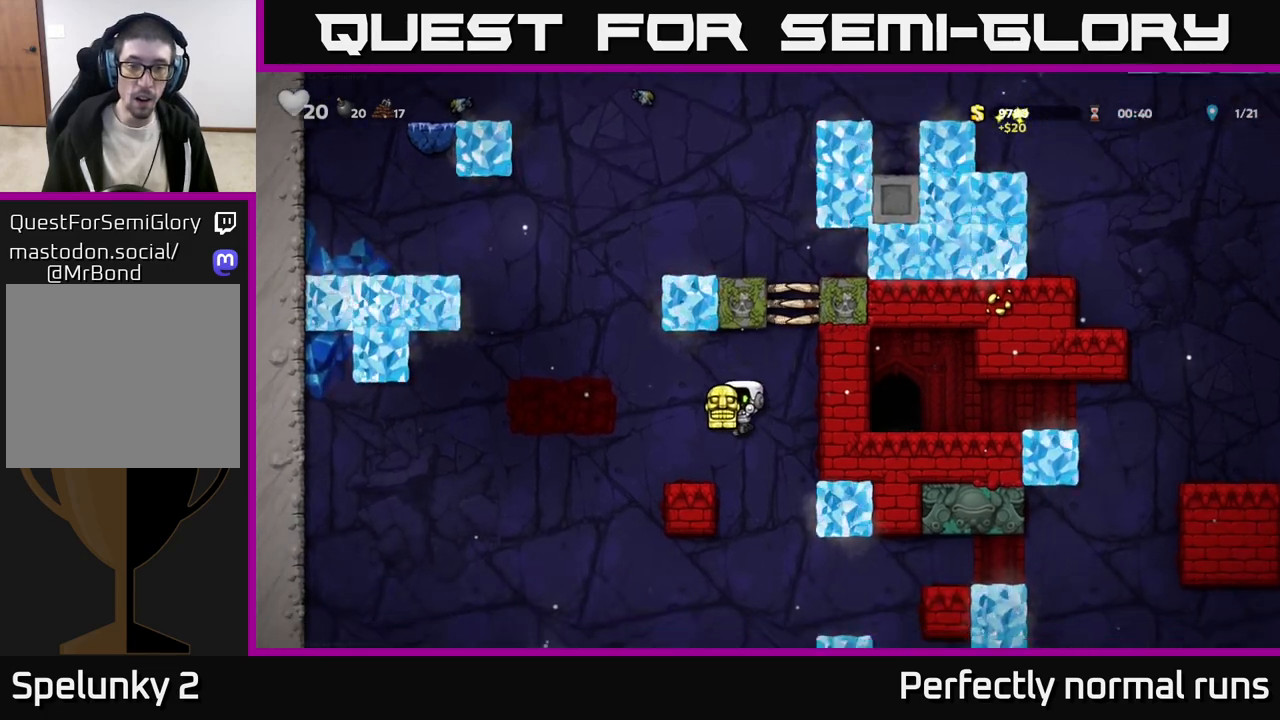
{"buttons": [], "left_stick": "left", "right_stick": "center", "events": [[133, "left_stick", "right"], [200, "A", "down"], [333, "left_stick", "center"], [350, "A", "up"], [417, "left_stick", "left"]]}
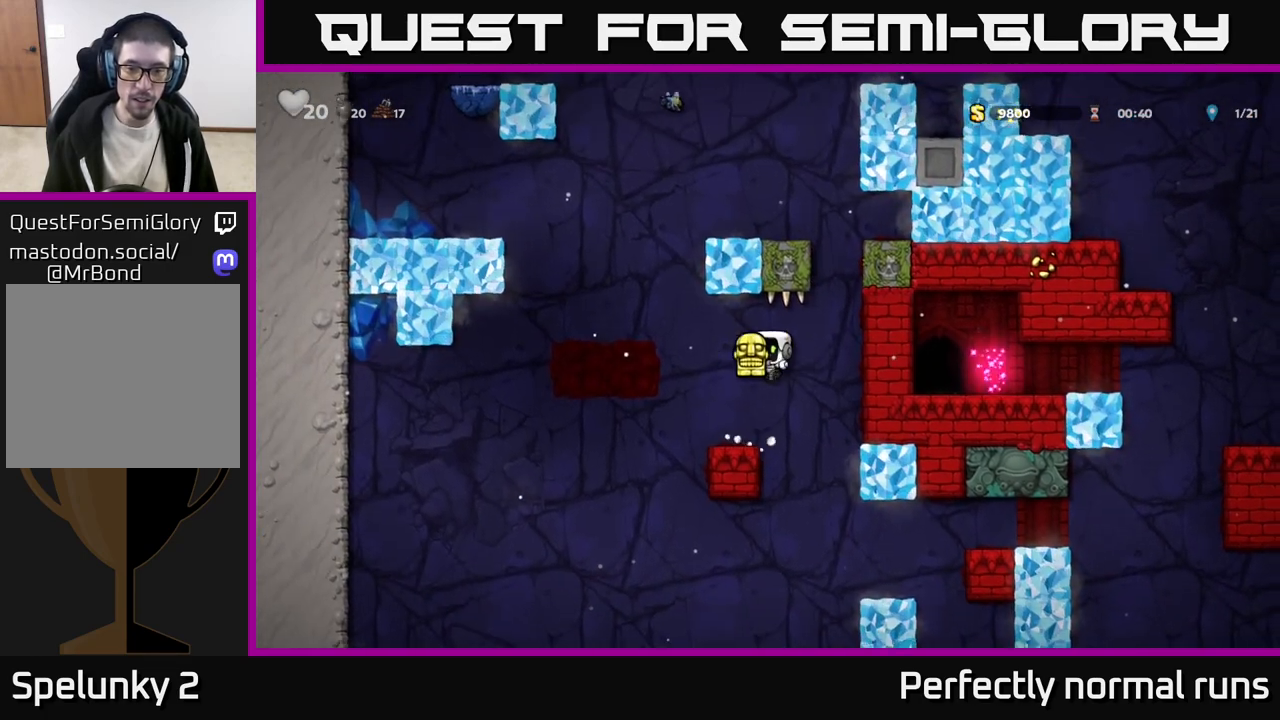
{"buttons": [], "left_stick": "right", "right_stick": "center", "events": [[50, "left_stick", "center"], [467, "left_stick", "right"]]}
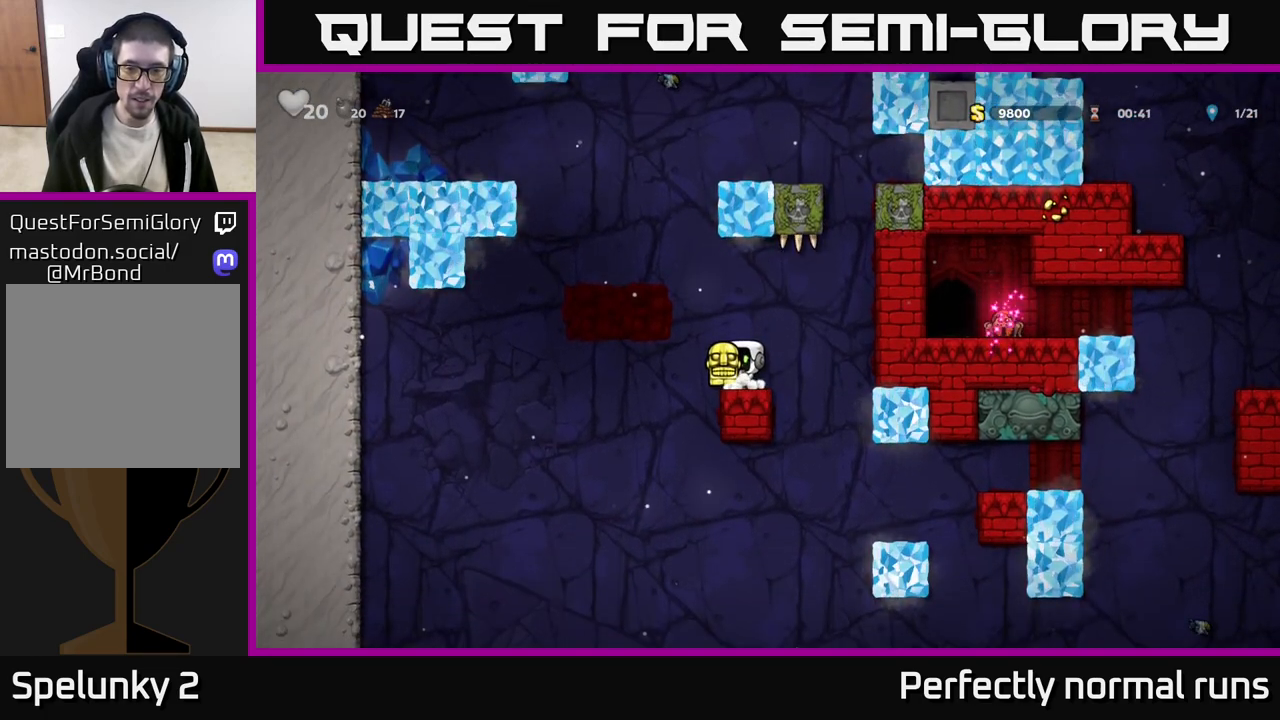
{"buttons": [], "left_stick": "right", "right_stick": "center", "events": []}
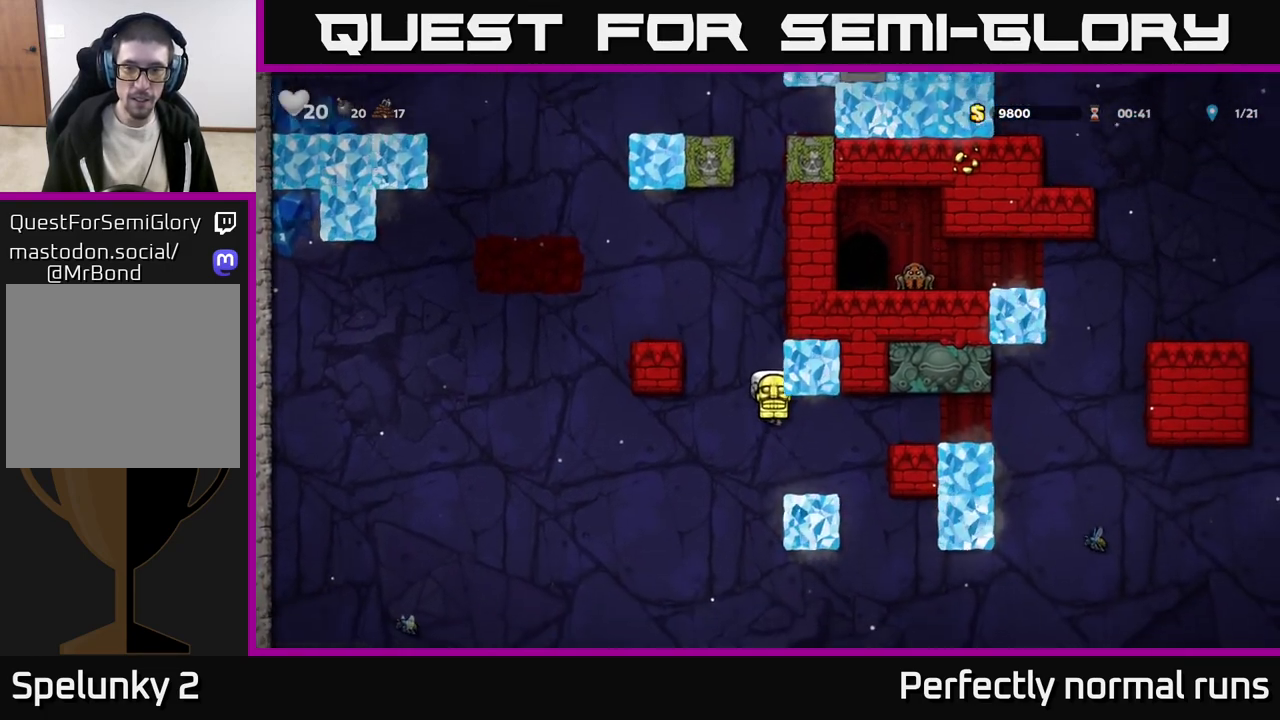
{"buttons": [], "left_stick": "center", "right_stick": "center", "events": [[150, "A", "down"], [150, "left_stick", "center"], [200, "left_stick", "right"], [333, "left_stick", "center"], [383, "A", "up"]]}
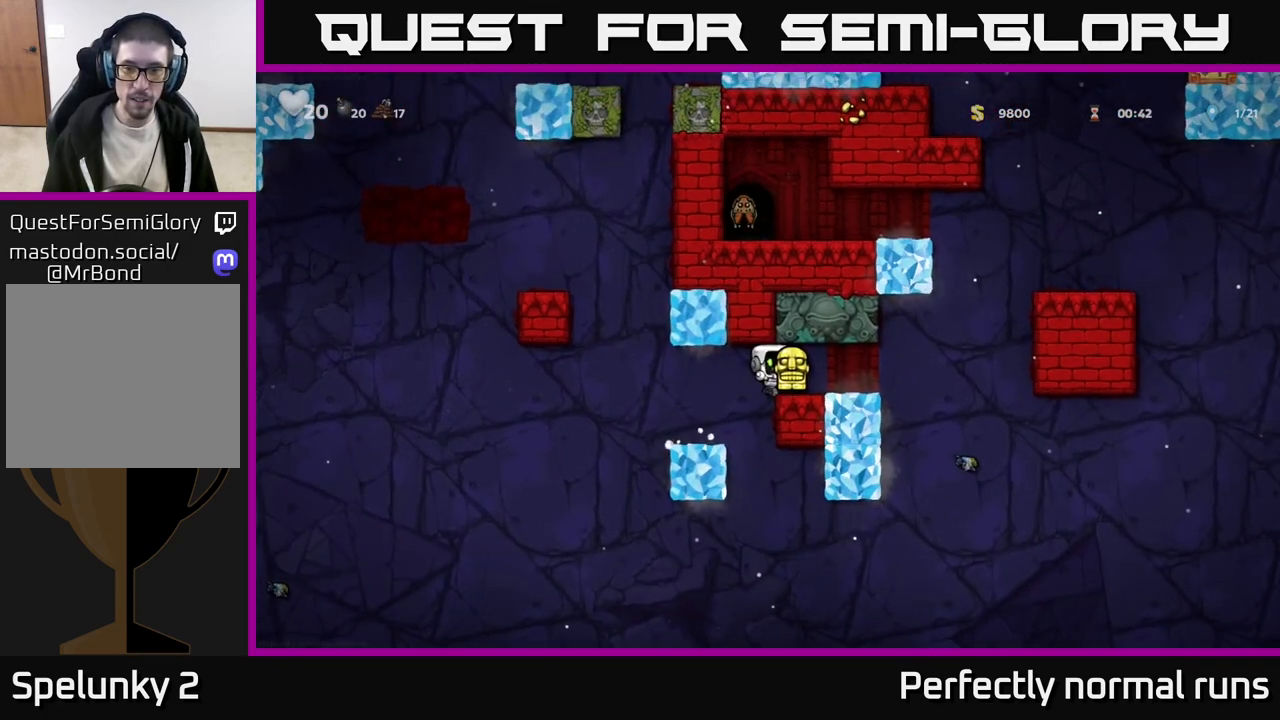
{"buttons": [], "left_stick": "left", "right_stick": "center", "events": [[33, "left_stick", "right"], [167, "left_stick", "center"], [500, "left_stick", "left"]]}
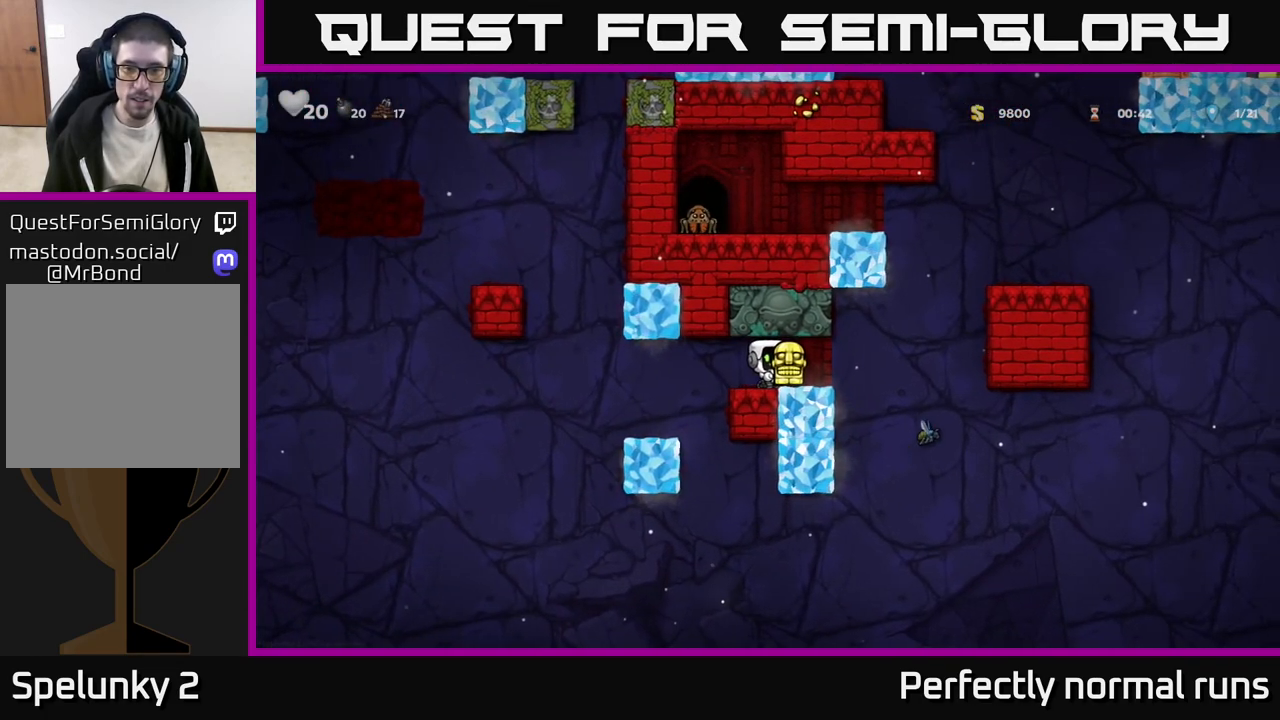
{"buttons": [], "left_stick": "right", "right_stick": "center", "events": [[67, "left_stick", "center"], [317, "left_stick", "right"]]}
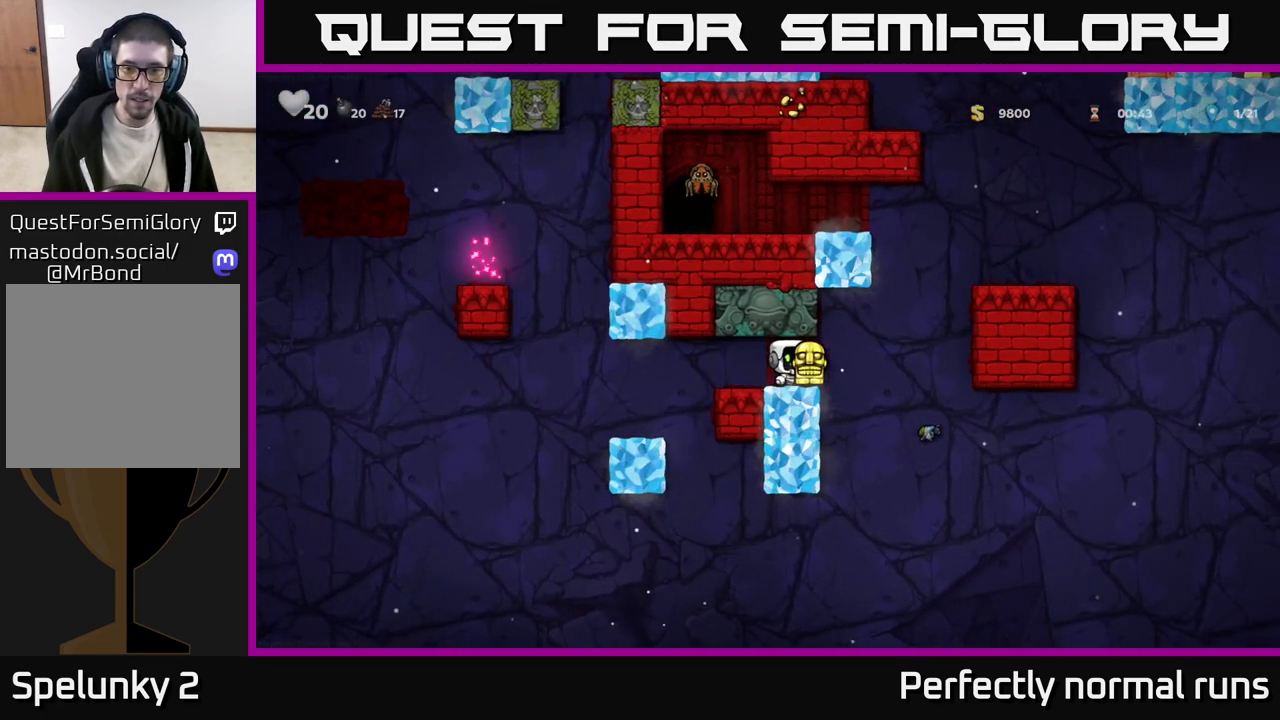
{"buttons": [], "left_stick": "right", "right_stick": "center", "events": [[50, "A", "down"], [367, "A", "up"]]}
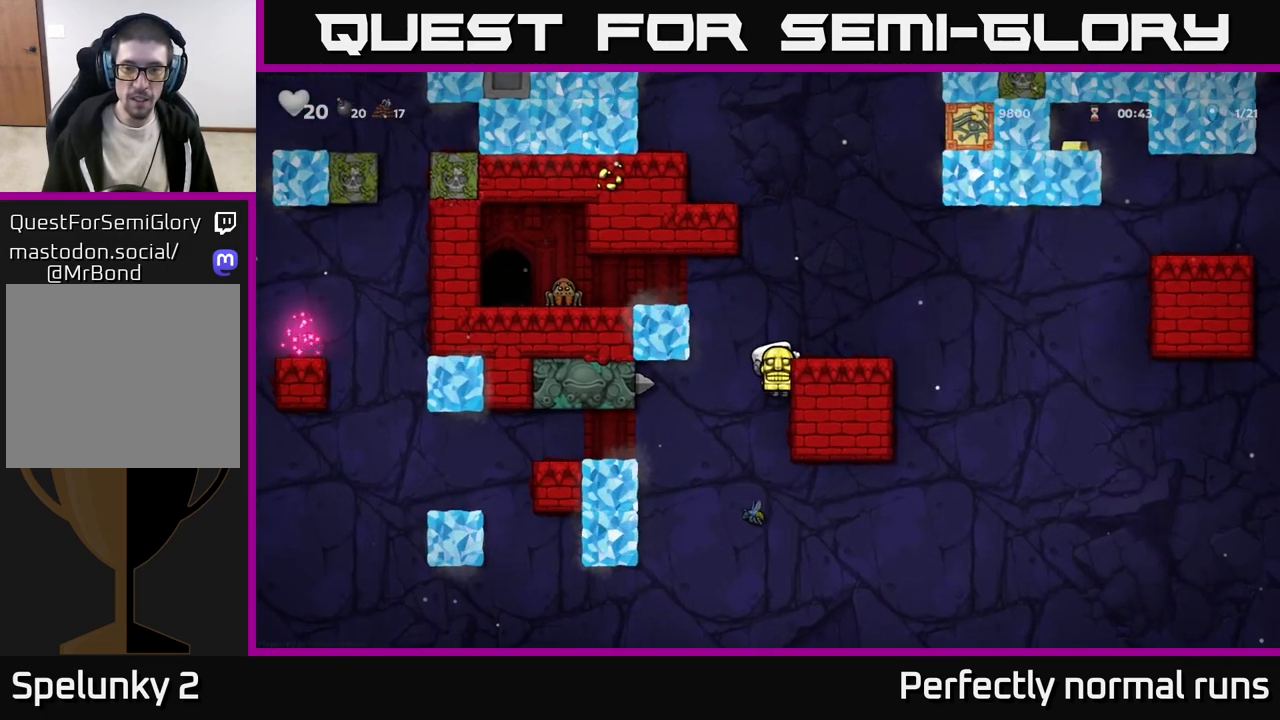
{"buttons": [], "left_stick": "left", "right_stick": "center", "events": [[67, "A", "down"], [200, "A", "up"], [283, "left_stick", "center"], [467, "left_stick", "left"]]}
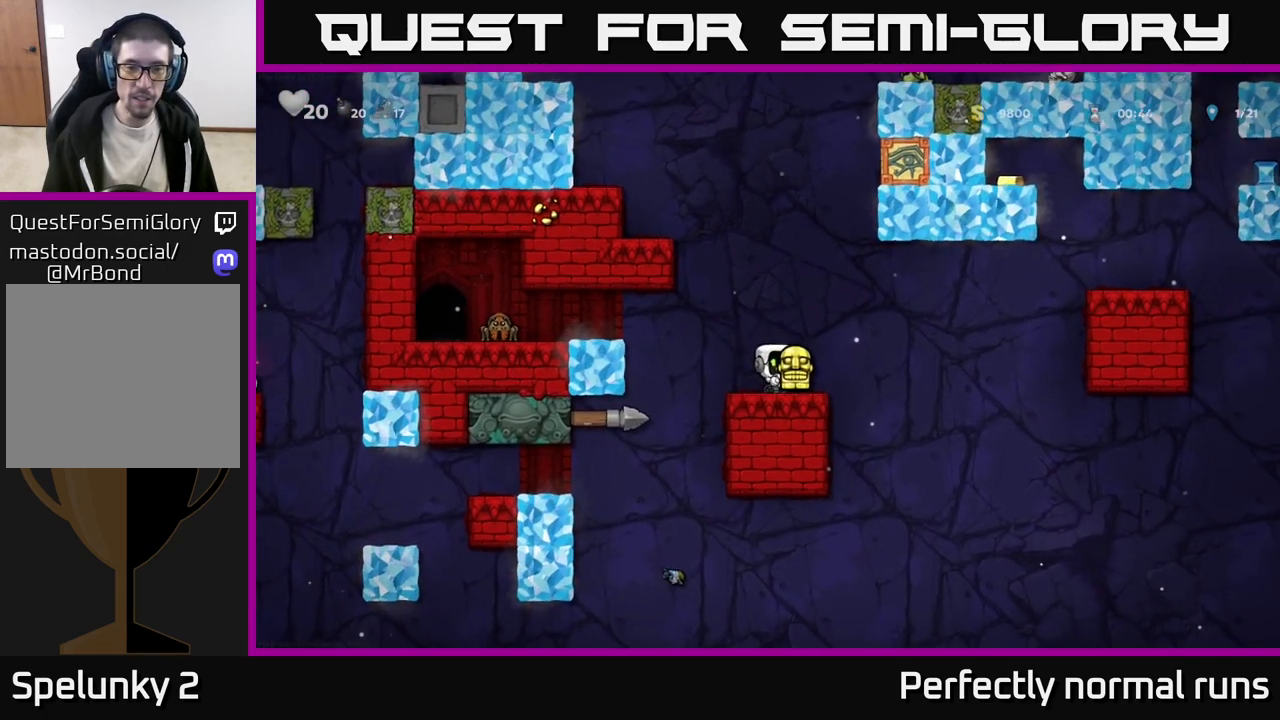
{"buttons": [], "left_stick": "center", "right_stick": "center", "events": [[150, "A", "down"], [300, "A", "up"], [333, "X", "down"], [383, "left_stick", "center"], [400, "X", "up"]]}
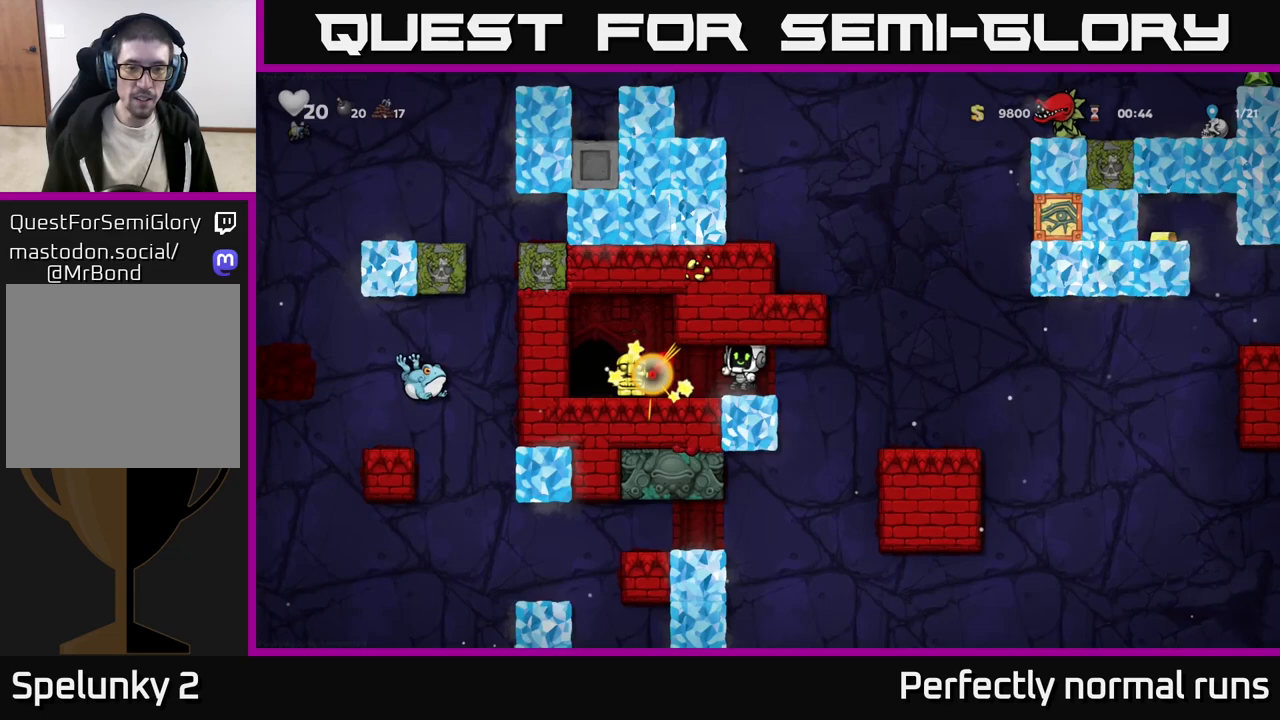
{"buttons": [], "left_stick": "left", "right_stick": "center", "events": [[283, "left_stick", "left"]]}
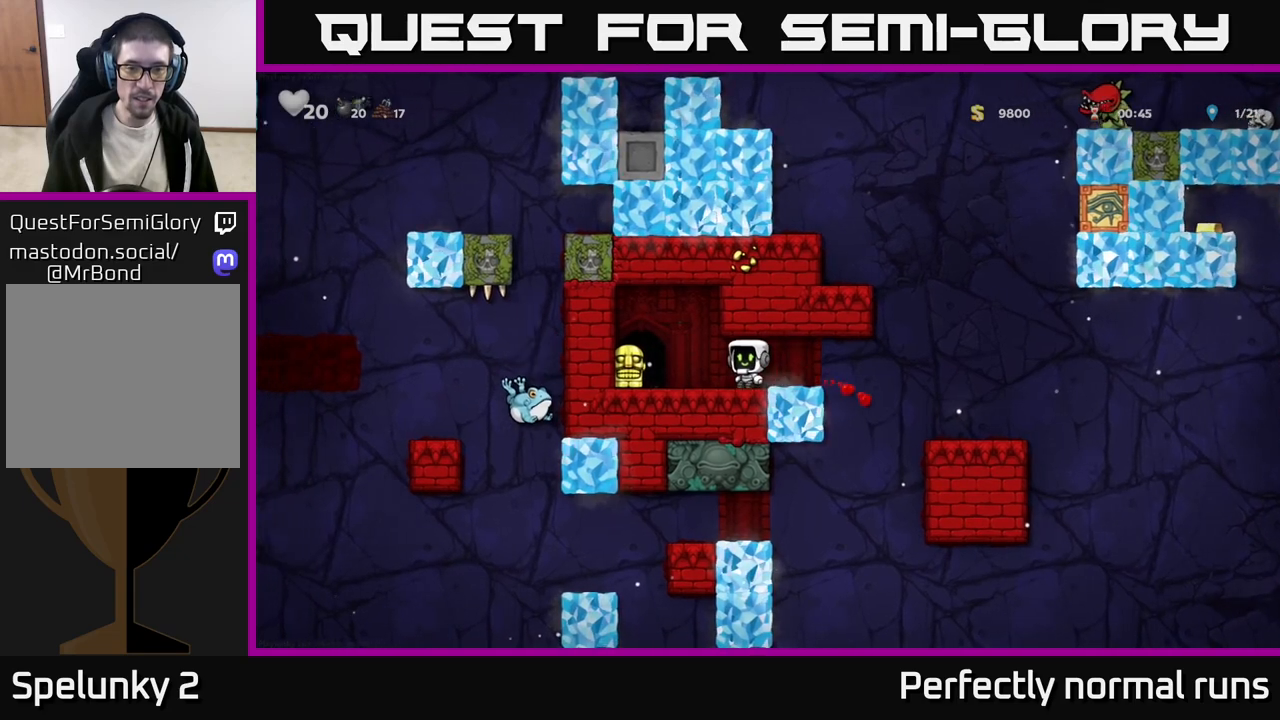
{"buttons": ["L2"], "left_stick": "center", "right_stick": "center", "events": [[250, "X", "down"], [267, "left_stick", "down"], [317, "X", "up"], [350, "left_stick", "center"], [417, "L2", "down"]]}
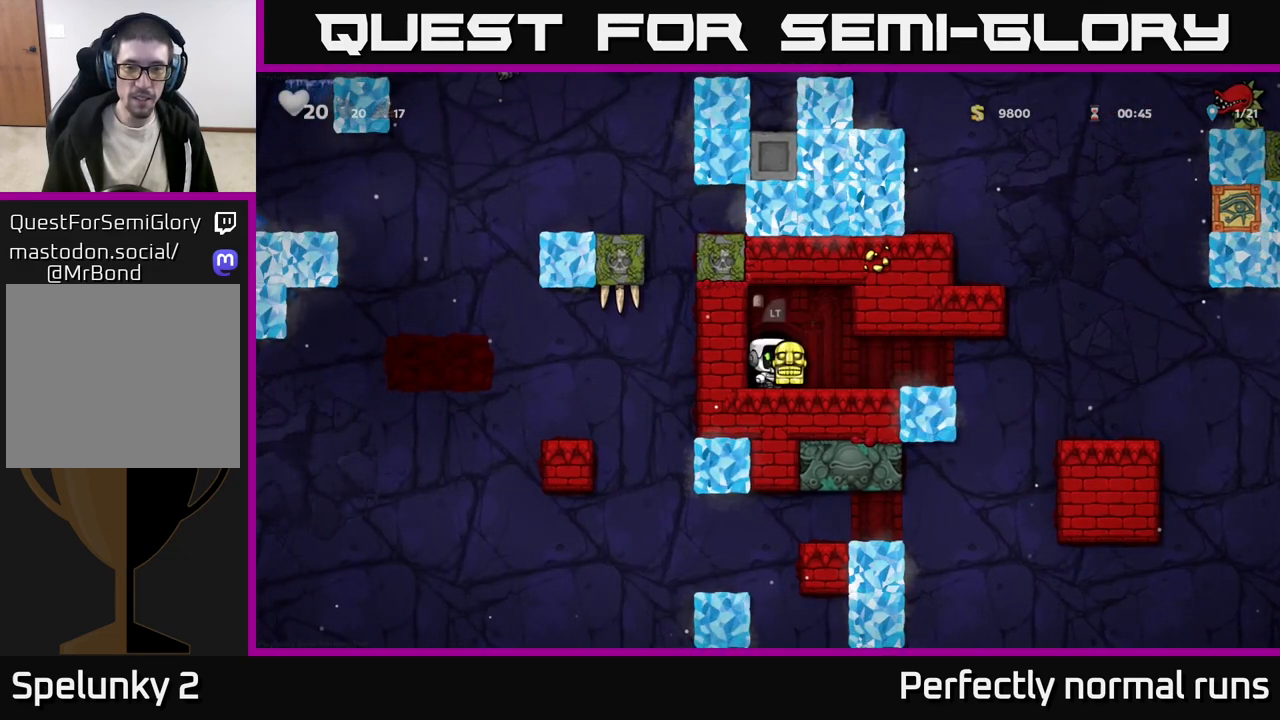
{"buttons": [], "left_stick": "center", "right_stick": "center", "events": [[17, "L2", "up"]]}
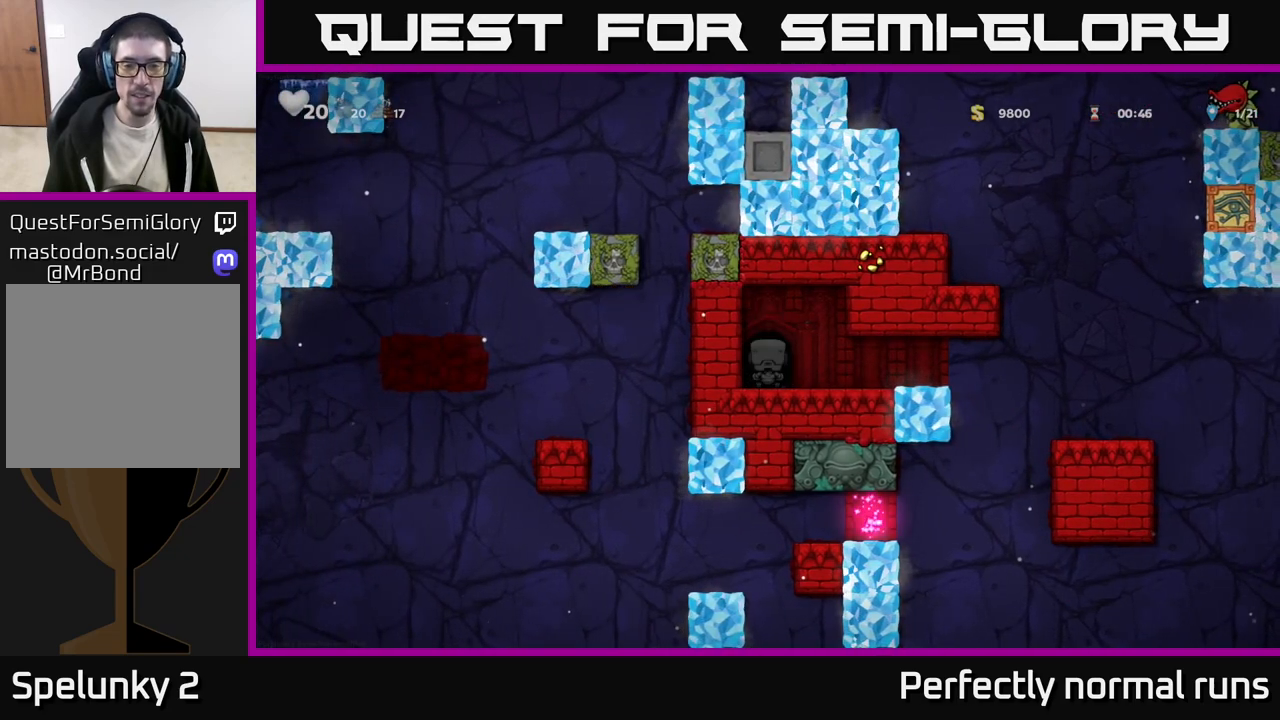
{"buttons": [], "left_stick": "center", "right_stick": "center", "events": []}
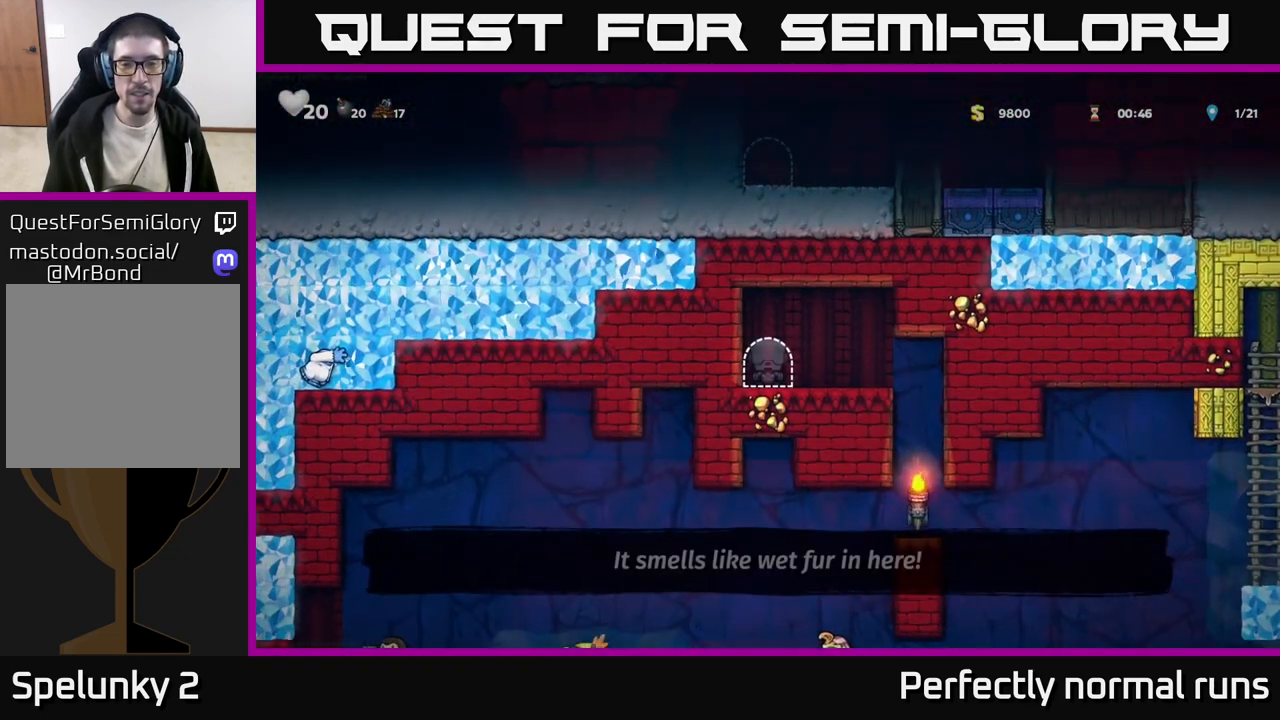
{"buttons": [], "left_stick": "right", "right_stick": "center", "events": [[250, "left_stick", "right"]]}
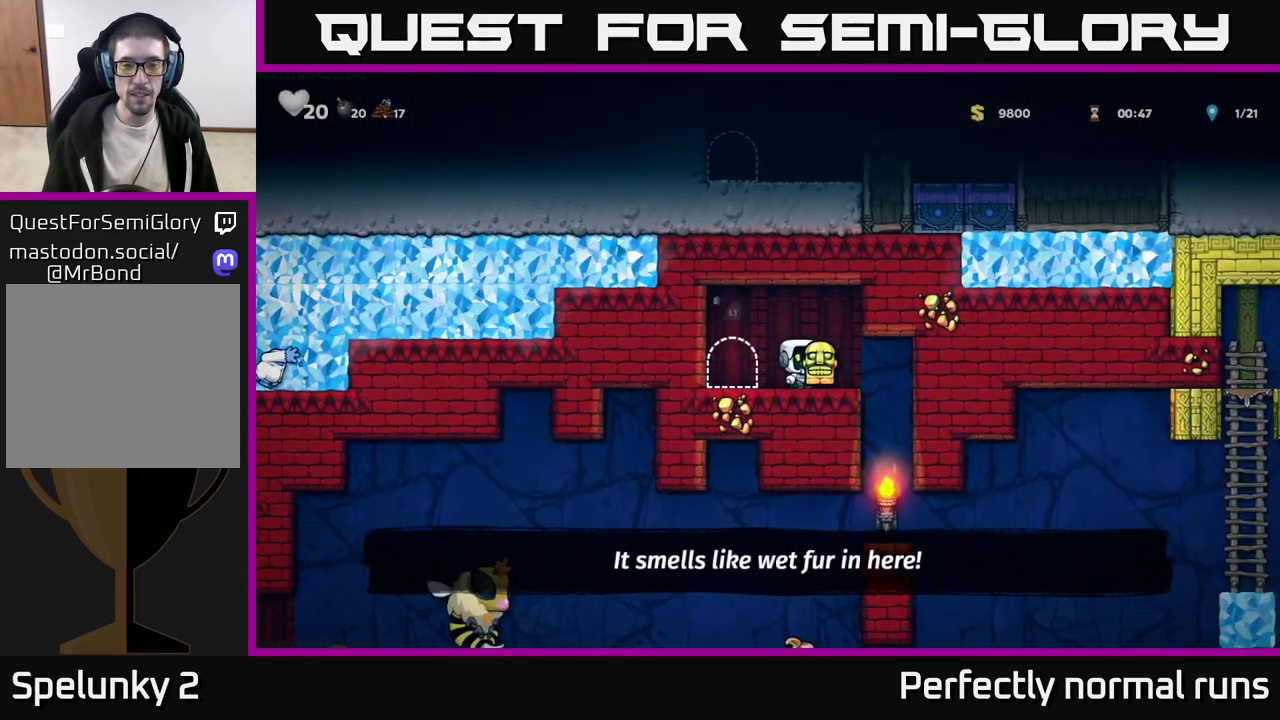
{"buttons": ["A"], "left_stick": "down-left", "right_stick": "center", "events": [[200, "left_stick", "left"], [367, "left_stick", "down-left"], [467, "A", "down"]]}
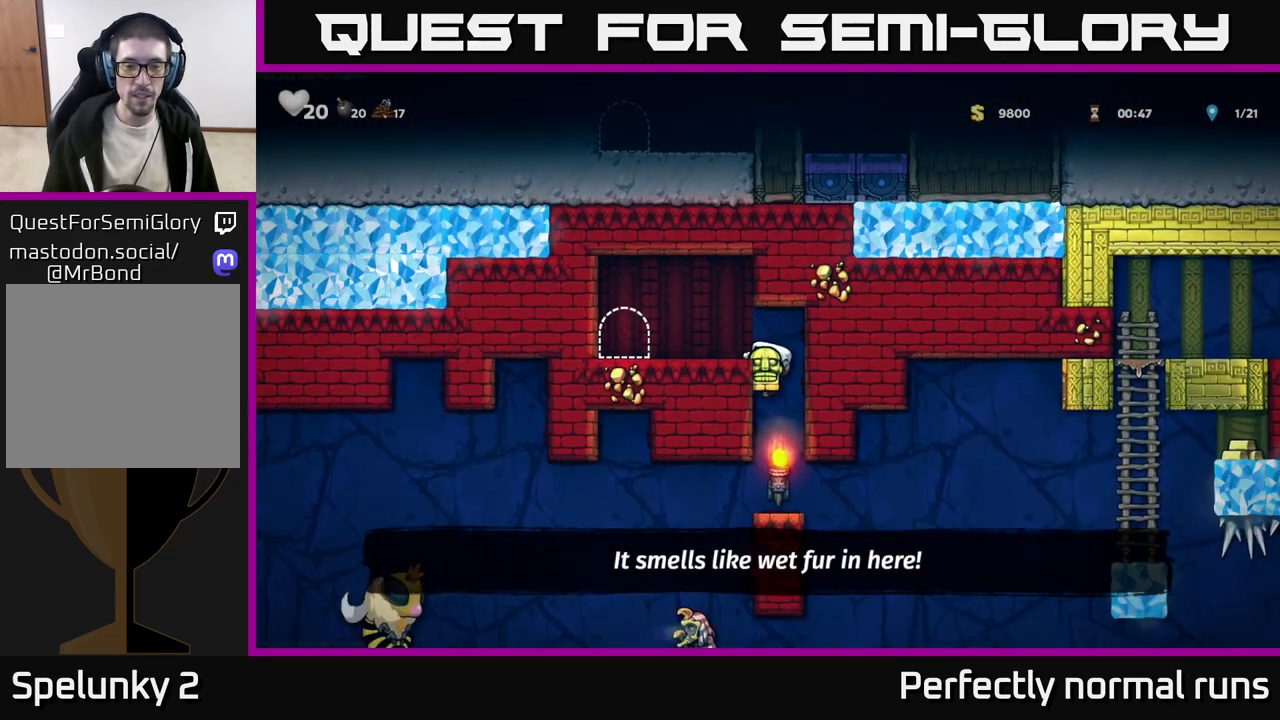
{"buttons": [], "left_stick": "center", "right_stick": "center", "events": [[67, "A", "up"], [83, "left_stick", "center"]]}
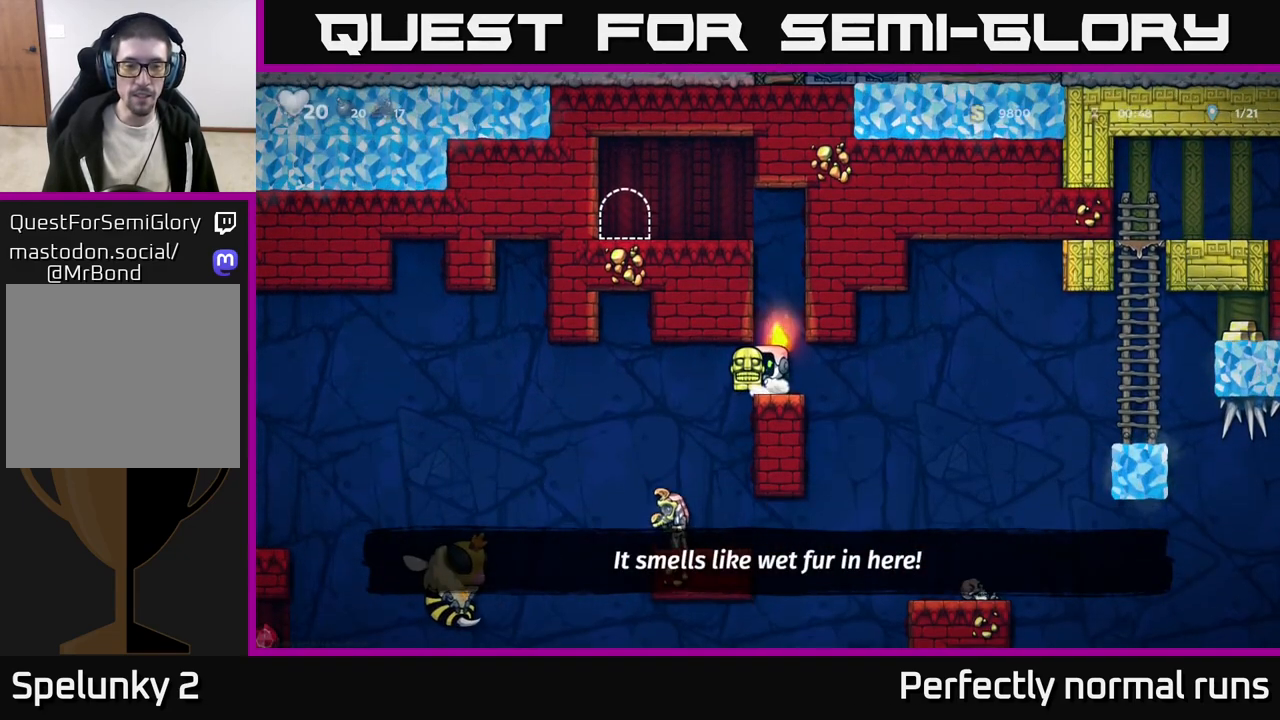
{"buttons": [], "left_stick": "center", "right_stick": "center", "events": []}
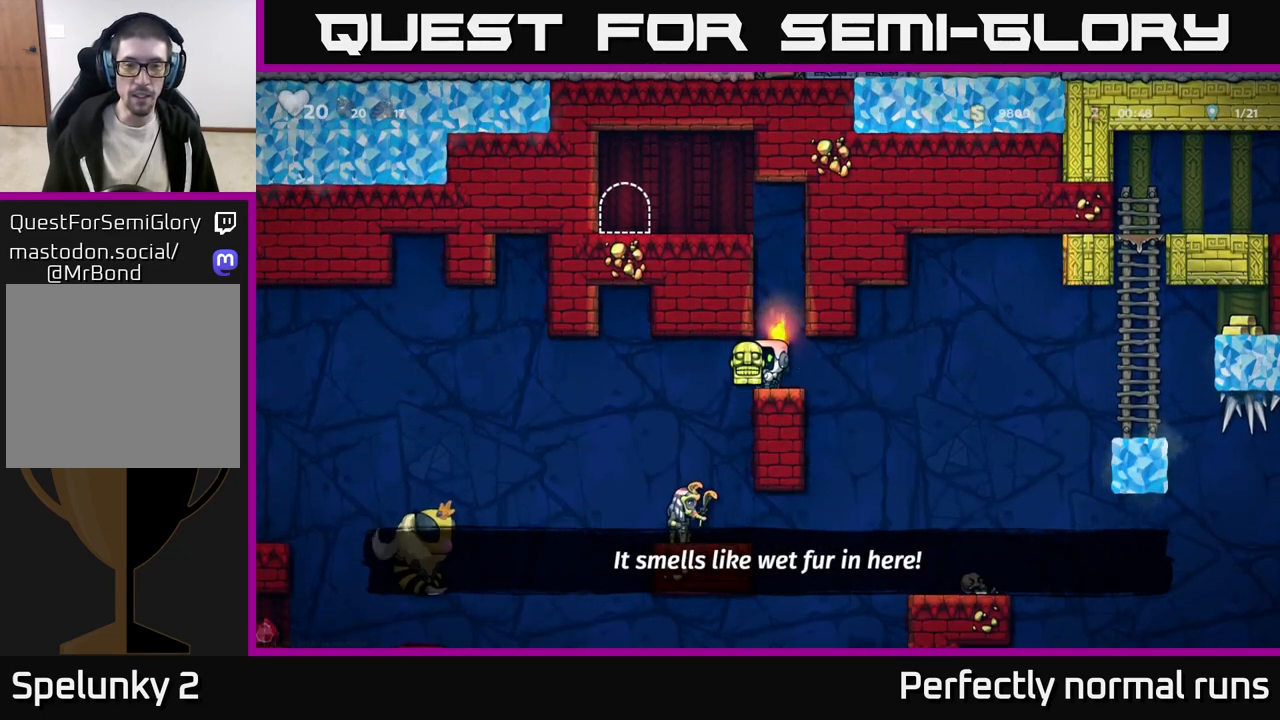
{"buttons": [], "left_stick": "center", "right_stick": "center", "events": [[317, "left_stick", "left"], [467, "left_stick", "center"]]}
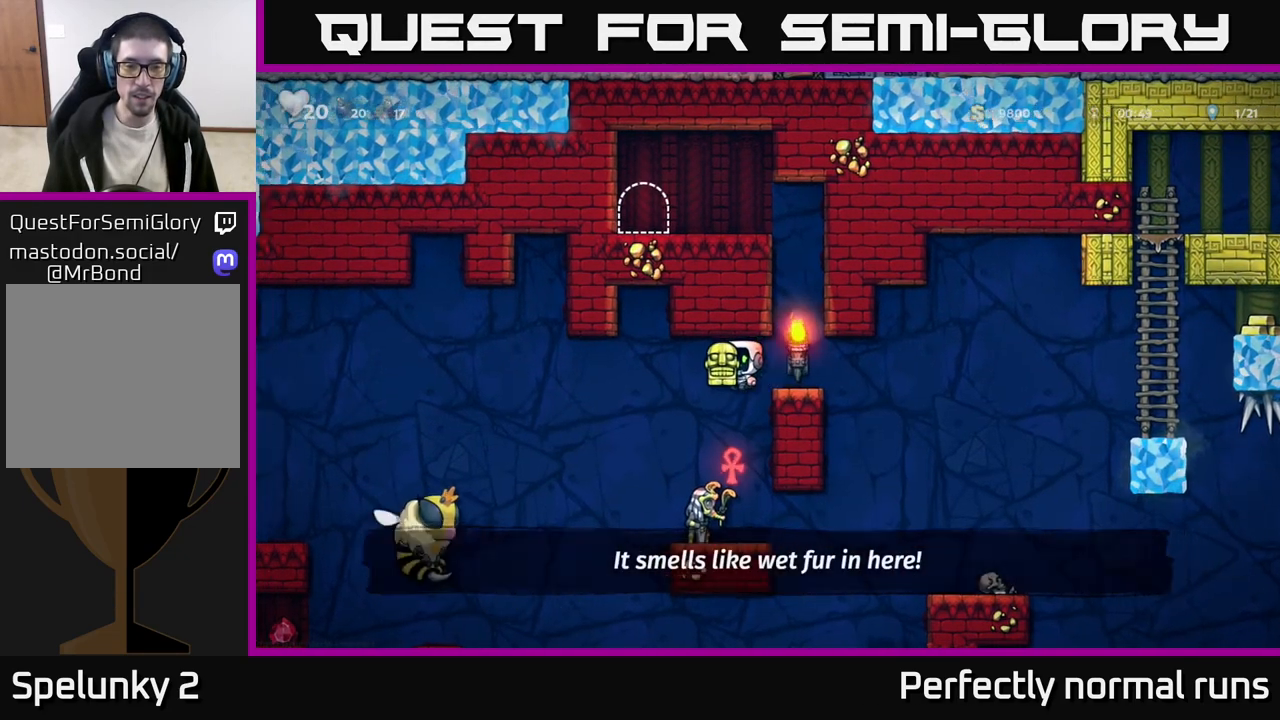
{"buttons": [], "left_stick": "center", "right_stick": "center", "events": [[317, "A", "down"], [317, "left_stick", "left"], [417, "left_stick", "center"], [450, "A", "up"]]}
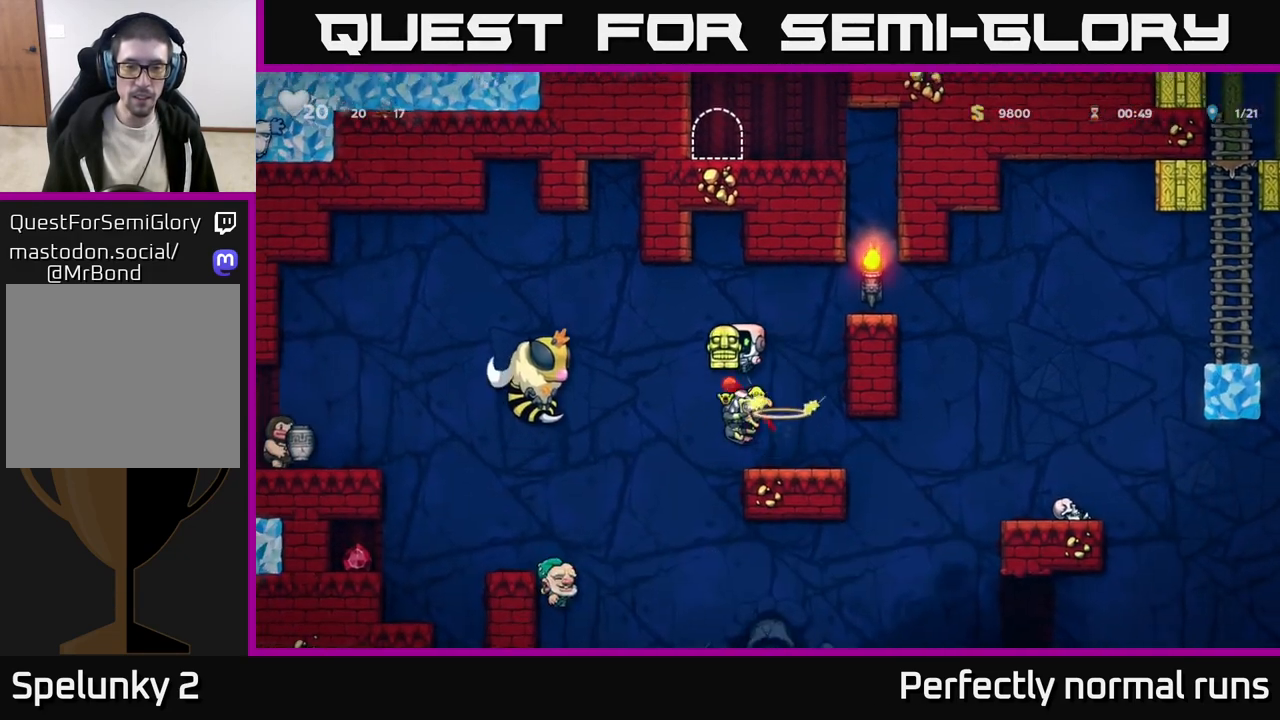
{"buttons": [], "left_stick": "up-left", "right_stick": "center", "events": [[117, "X", "down"], [183, "X", "up"], [200, "left_stick", "right"], [433, "left_stick", "up-left"]]}
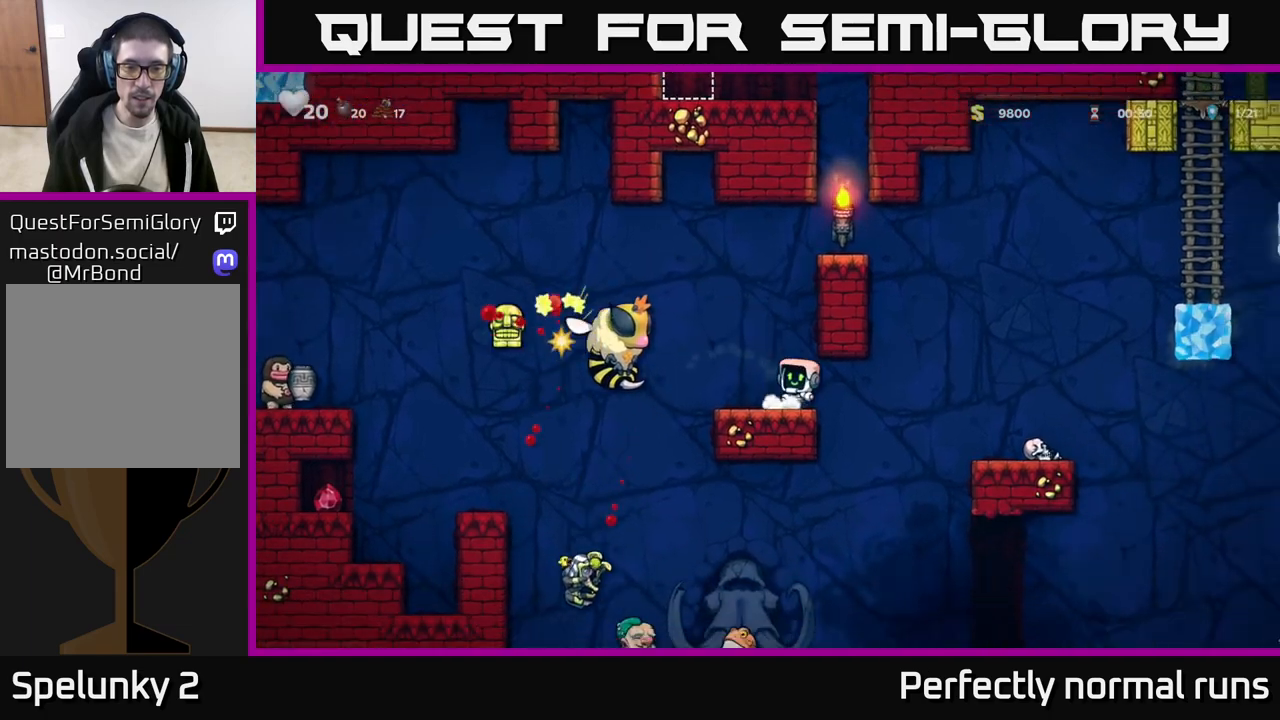
{"buttons": ["A"], "left_stick": "right", "right_stick": "center", "events": [[33, "left_stick", "center"], [167, "left_stick", "right"], [300, "A", "down"]]}
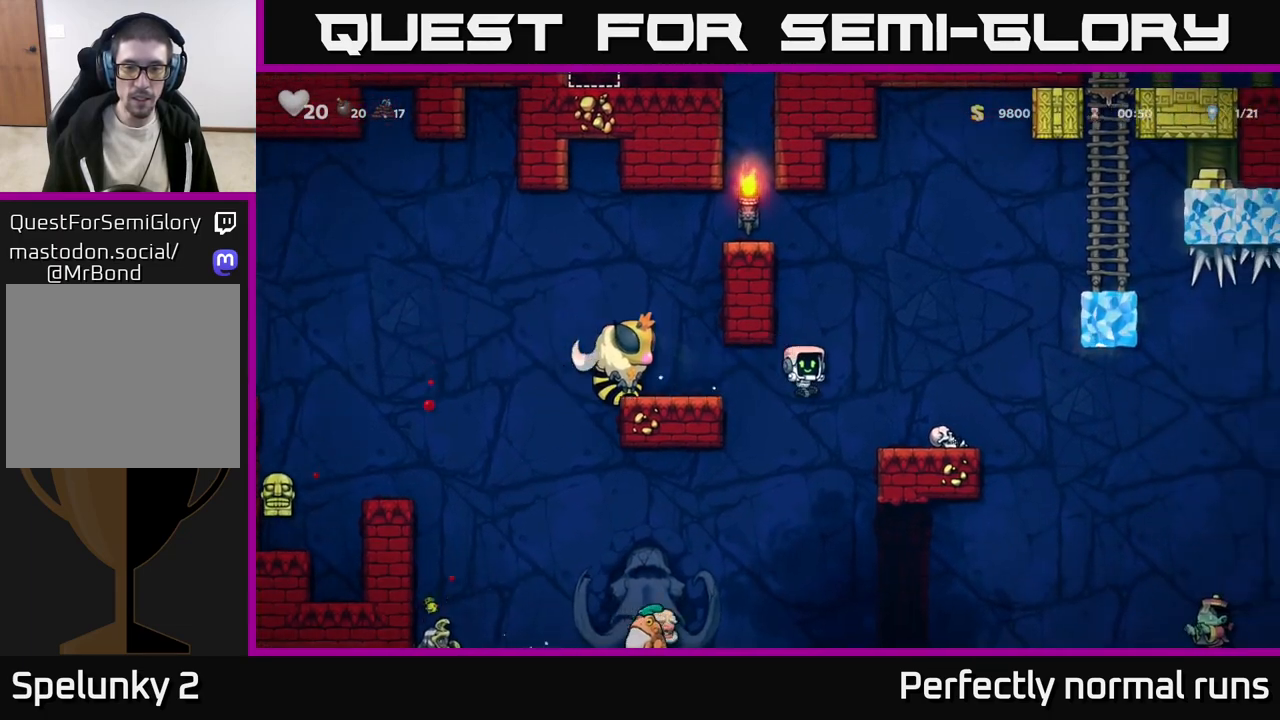
{"buttons": ["A"], "left_stick": "right", "right_stick": "center", "events": [[50, "A", "up"], [183, "left_stick", "left"], [200, "A", "down"], [250, "left_stick", "center"], [433, "left_stick", "right"]]}
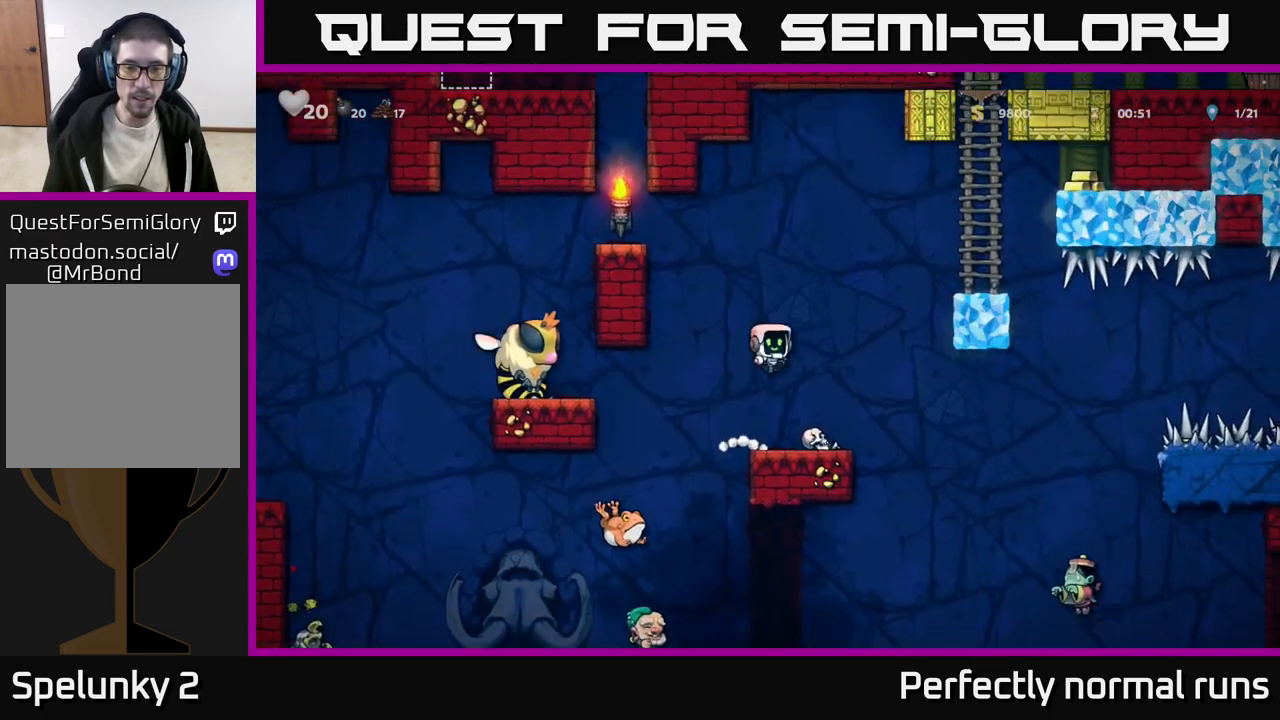
{"buttons": ["X"], "left_stick": "down", "right_stick": "center", "events": [[33, "A", "up"], [83, "left_stick", "left"], [183, "left_stick", "center"], [400, "left_stick", "down"], [433, "X", "down"]]}